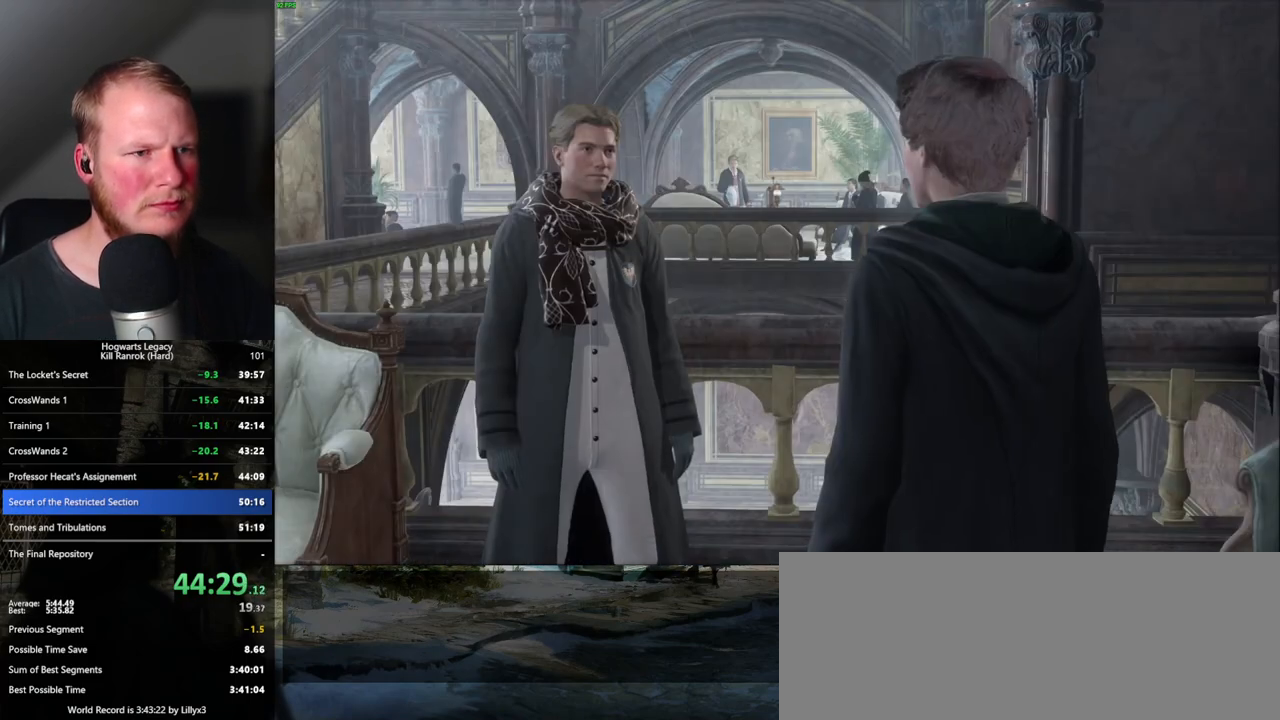
Gameplay with keyboard and mouse; each line is a JSON object with the keys and mouse buttons held at the frame after it. "events" lists presses ("down") and releases ("up") of ".", "/", "0", "1", "2", "3", "4", "5", "6", "7", "8", "9", "a", "alt_l", "alt_r", "b", "backslash", "backspace", "c", "caps_lock", "comma", "ctrl_l", "ctrl_r", "d", "e", "equals", "escape", "f", "f1", "f10", "f11", "f12", "f2", "f3", "f4", "f5", "f6", "f7", "f8", "f9", "g", "h", "i", "j", "k", "l", "lbracket", "m", "minus", "n", "o", "p", "q", "quote", "r", "rbracket", "return", "s", "semicolon", "shift_l", "shift_r", "space", "super_l", "super_r", "t", "tab", "tilde", "u", "v", "w", "x", "y", "z", "mouse_left", "mouse_wheel", "mouse_right", "mouse_mb4" and "mouse_mb5" between this image and that frame as [ms after this image, input, new state], when the widget could be followed in between. "mouse_left", "mouse_wheel", "mouse_right", "mouse_mb4", "mouse_mb5" = the "left", "wheel", "right", "mb4", "mb5" buttons of the "mouse" list. No other keys are recorded. "wheel" means that the mouse wheel is clicked or scrolled. Mouse movement is not recorded.
{"keys": [], "mouse": [], "events": [[33, "mouse_wheel", "up"], [33, "q", "down"], [67, "mouse_wheel", "down"], [67, "space", "down"], [117, "mouse_wheel", "up"], [117, "space", "up"], [133, "q", "up"], [217, "q", "down"], [217, "space", "down"], [267, "q", "up"], [267, "space", "up"], [317, "mouse_wheel", "down"], [350, "q", "down"], [367, "space", "down"], [400, "mouse_wheel", "up"], [433, "space", "up"], [450, "q", "up"]]}
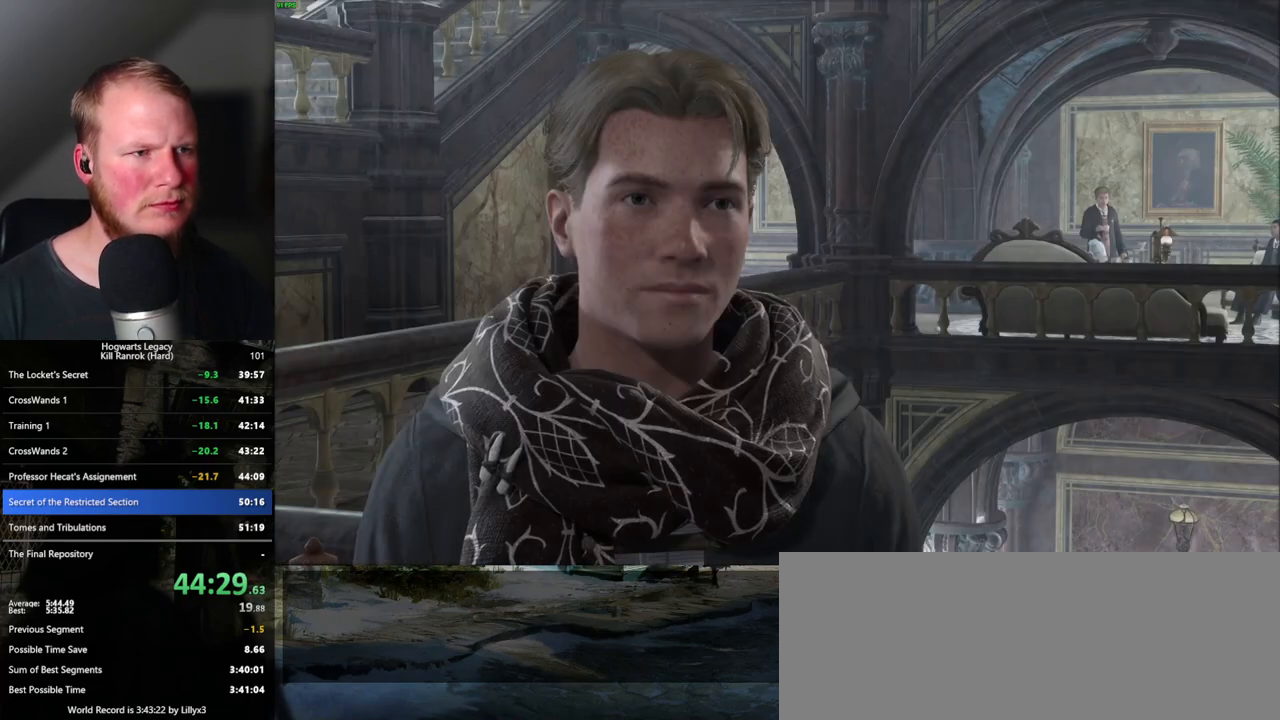
{"keys": ["q", "space"], "mouse": [], "events": [[17, "space", "down"], [33, "q", "down"], [83, "space", "up"], [167, "mouse_wheel", "down"], [183, "mouse_wheel", "up"], [183, "space", "down"], [217, "mouse_wheel", "down"], [250, "q", "up"], [250, "space", "up"], [300, "mouse_wheel", "up"], [317, "q", "down"], [400, "q", "up"], [467, "space", "down"], [483, "q", "down"]]}
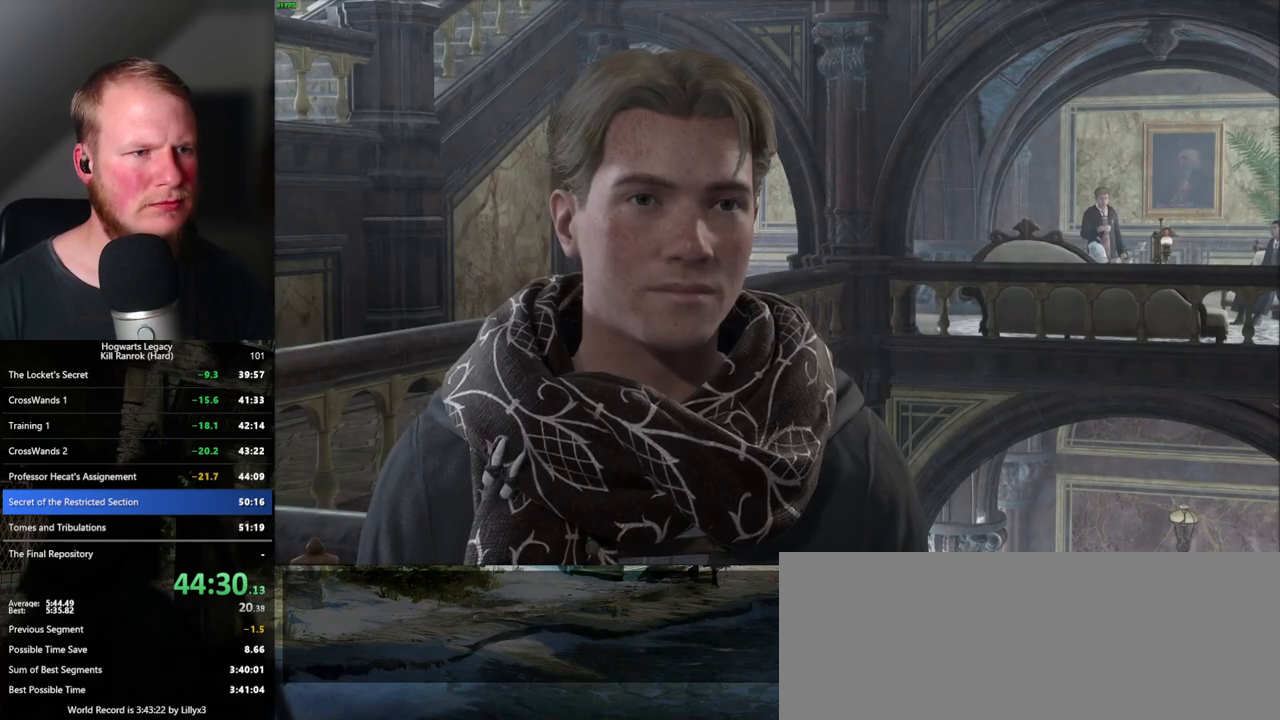
{"keys": [], "mouse": [], "events": [[17, "space", "up"], [33, "mouse_wheel", "down"], [33, "q", "up"], [50, "mouse_wheel", "up"], [67, "mouse_wheel", "down"], [117, "mouse_wheel", "up"], [117, "q", "down"], [133, "mouse_wheel", "down"], [133, "space", "down"], [167, "mouse_wheel", "up"], [167, "space", "up"], [200, "q", "up"], [283, "q", "down"], [283, "space", "down"], [333, "q", "up"], [333, "space", "up"]]}
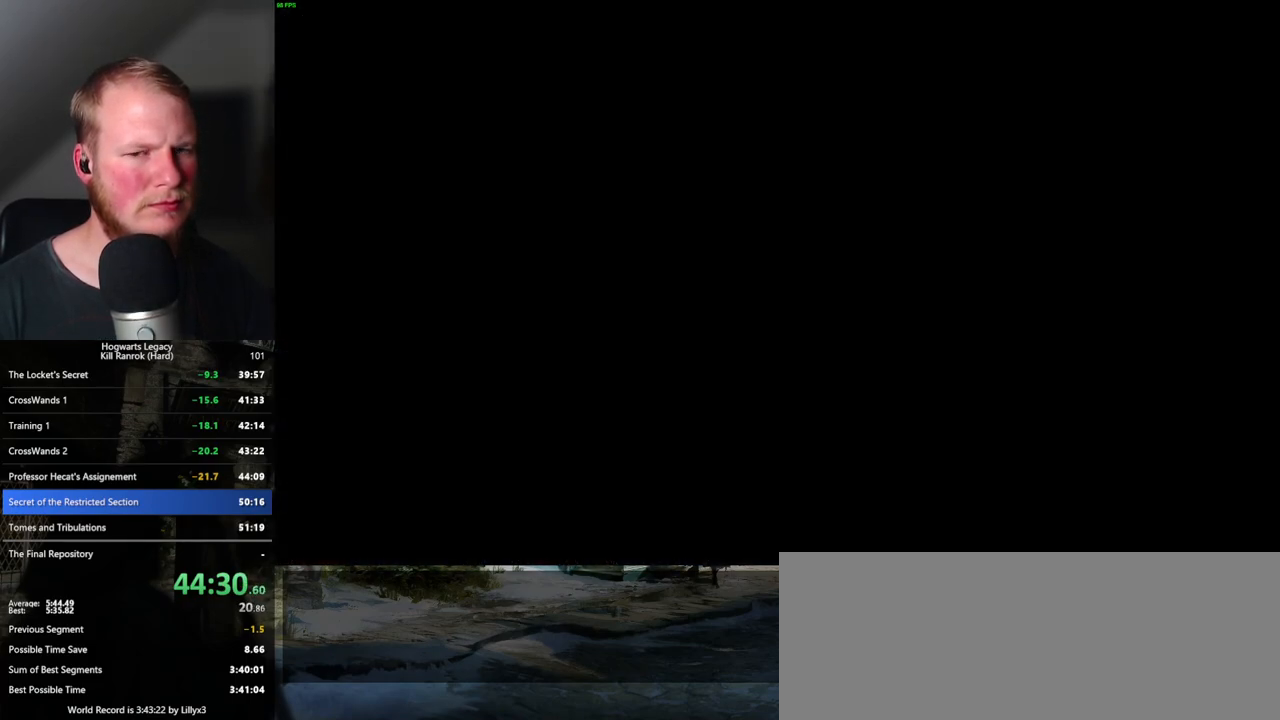
{"keys": [], "mouse": [], "events": []}
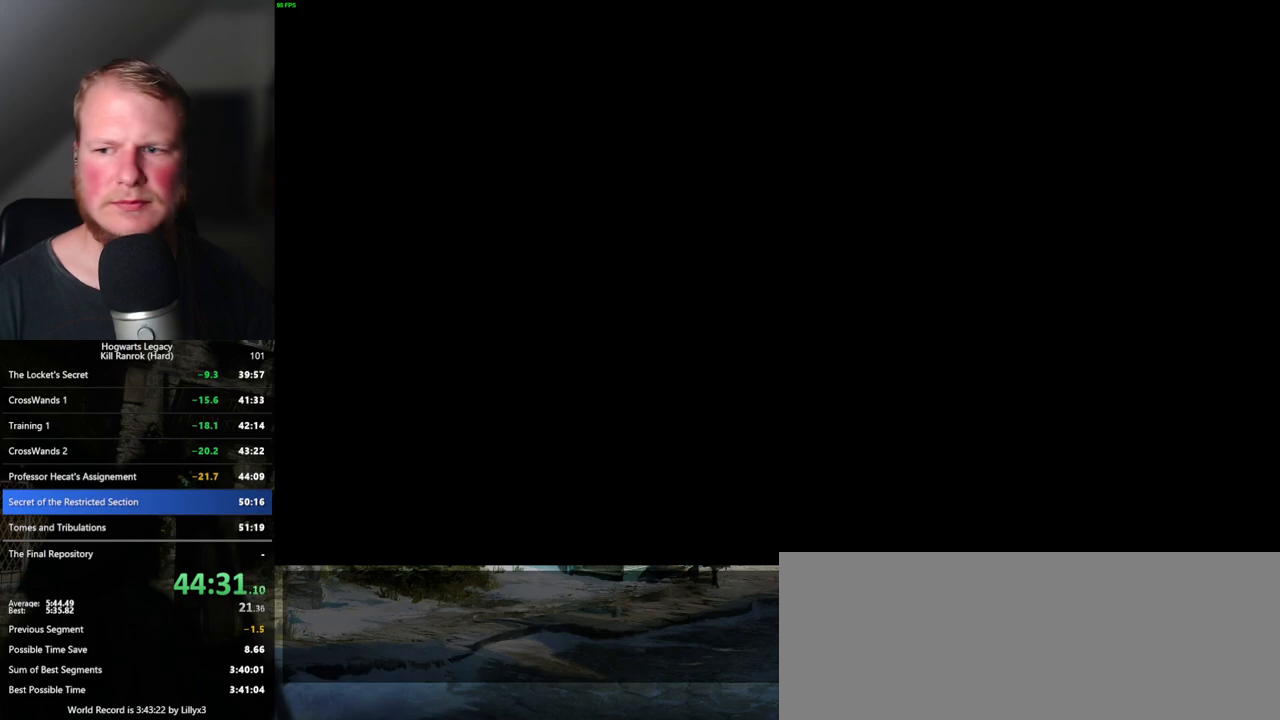
{"keys": [], "mouse": [], "events": []}
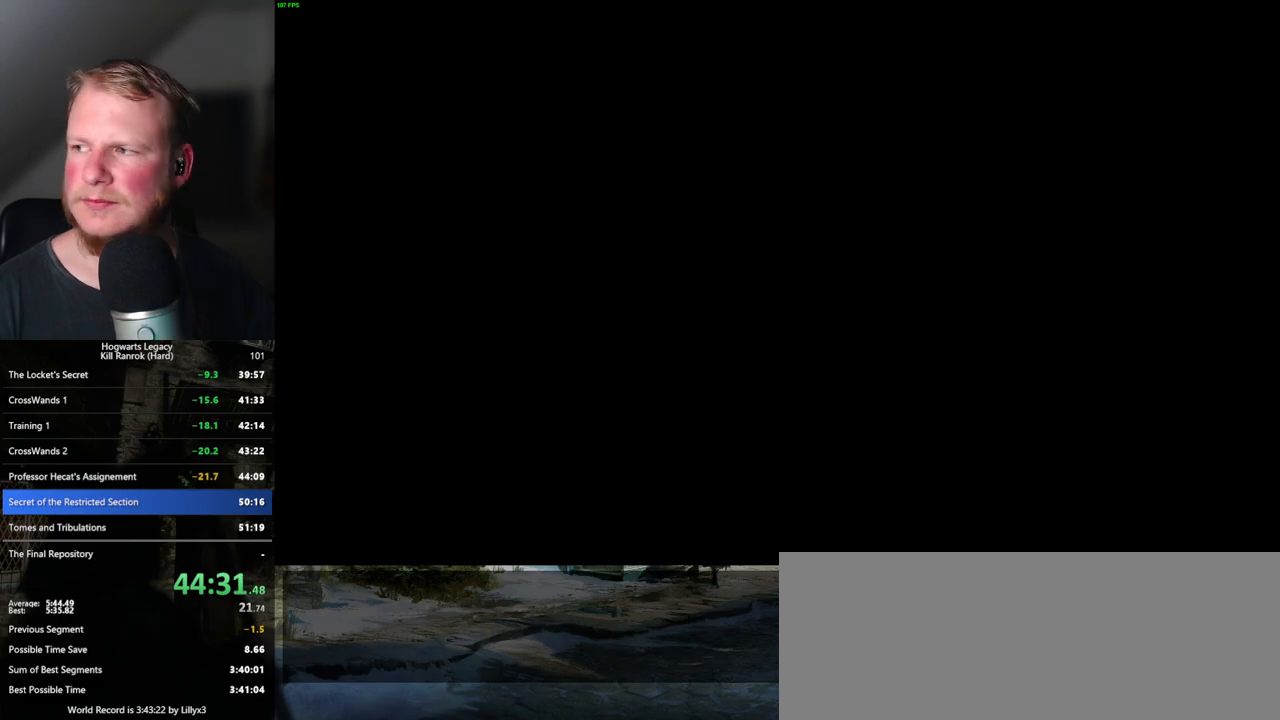
{"keys": [], "mouse": [], "events": []}
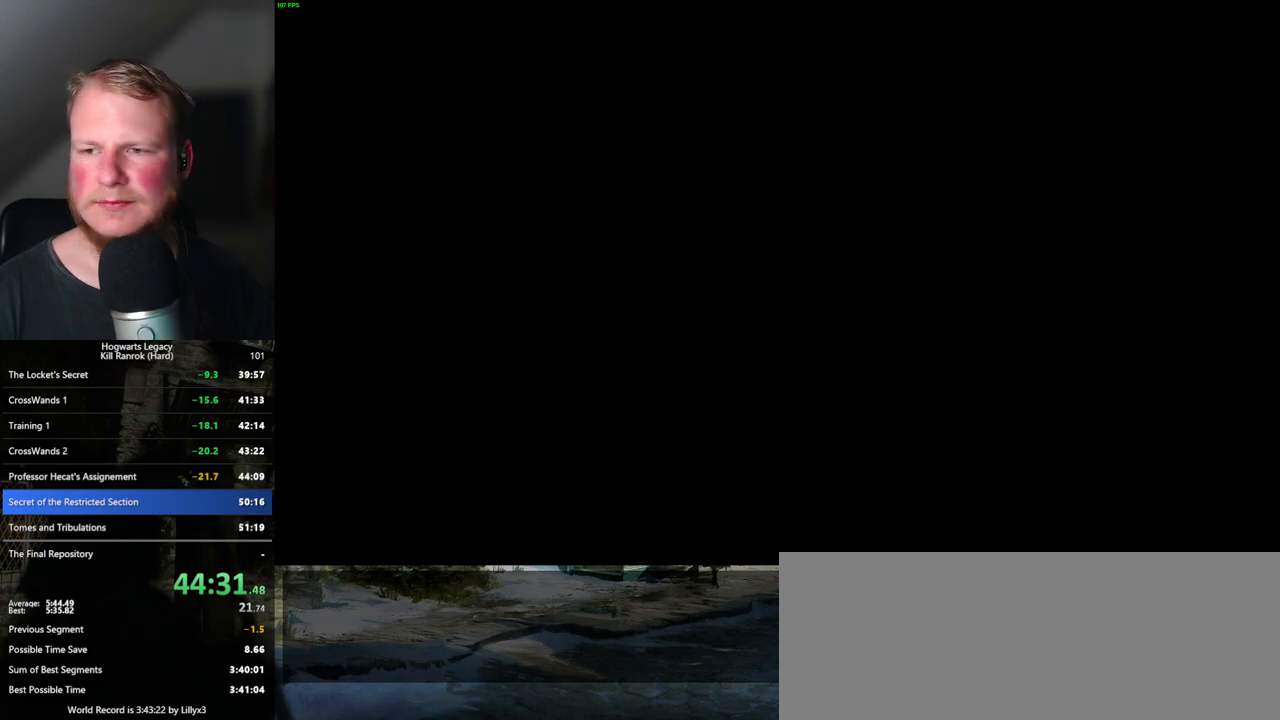
{"keys": [], "mouse": [], "events": []}
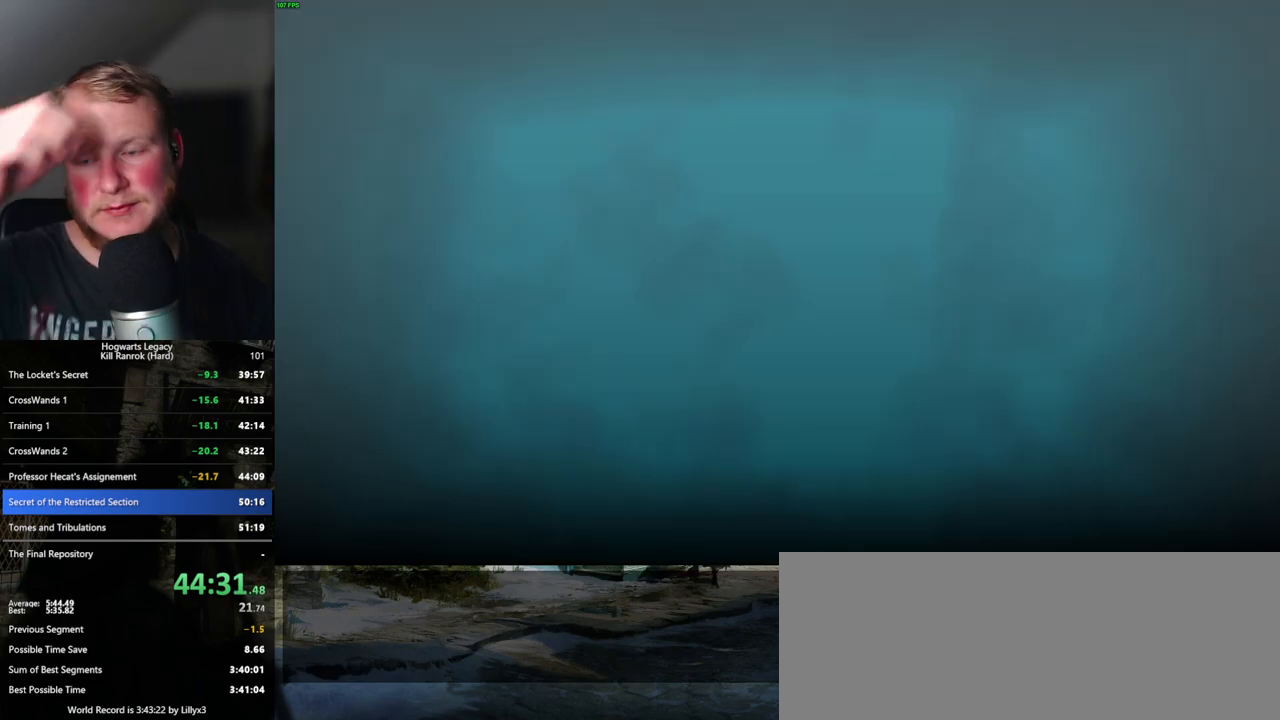
{"keys": [], "mouse": [], "events": []}
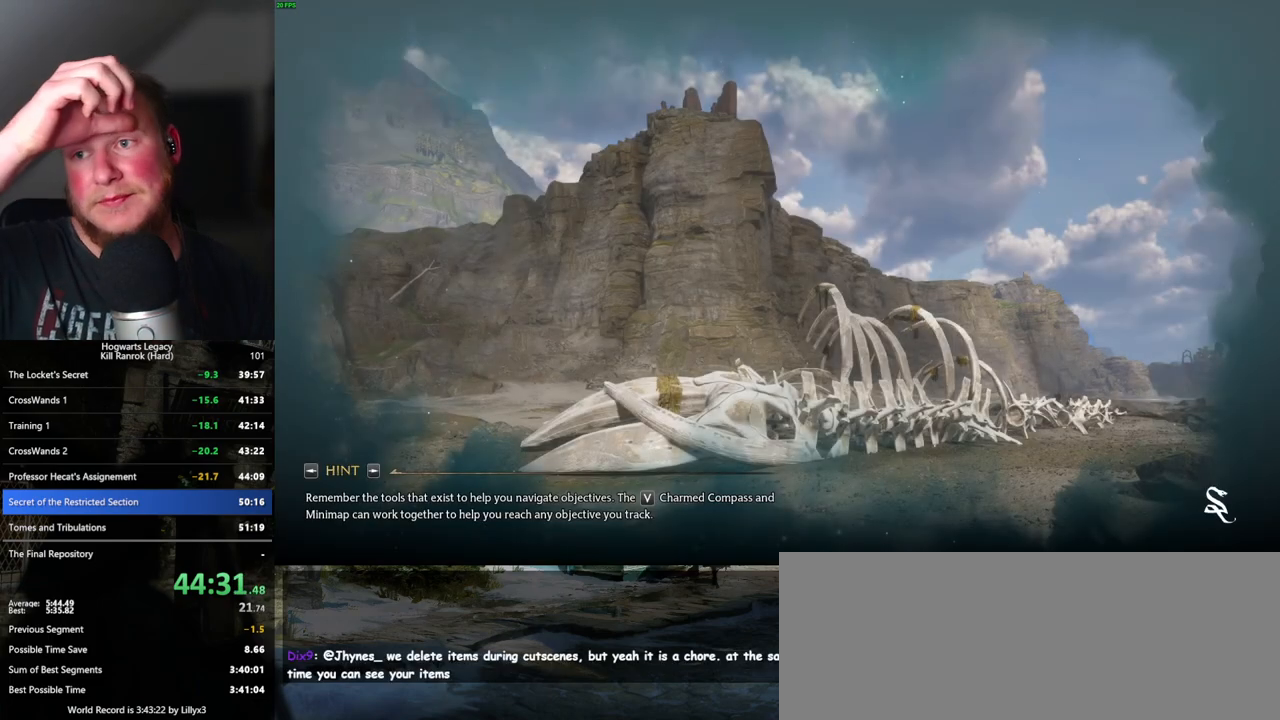
{"keys": [], "mouse": [], "events": []}
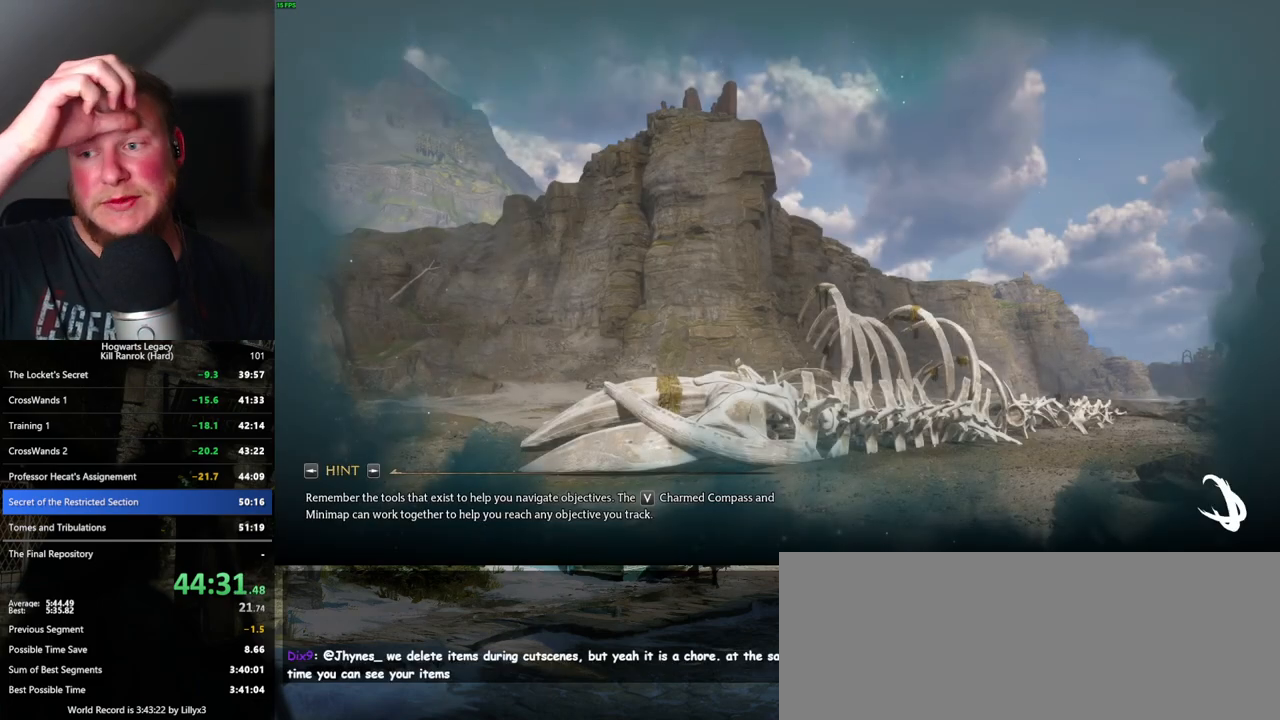
{"keys": [], "mouse": [], "events": []}
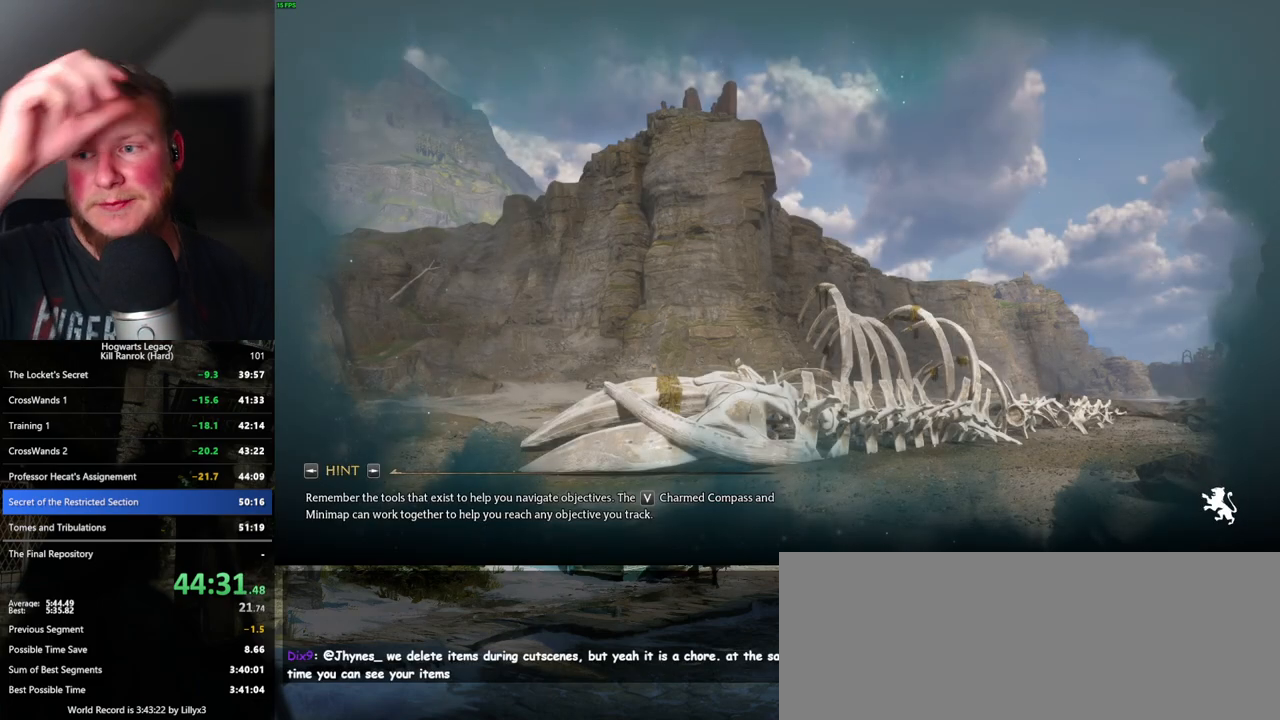
{"keys": [], "mouse": [], "events": []}
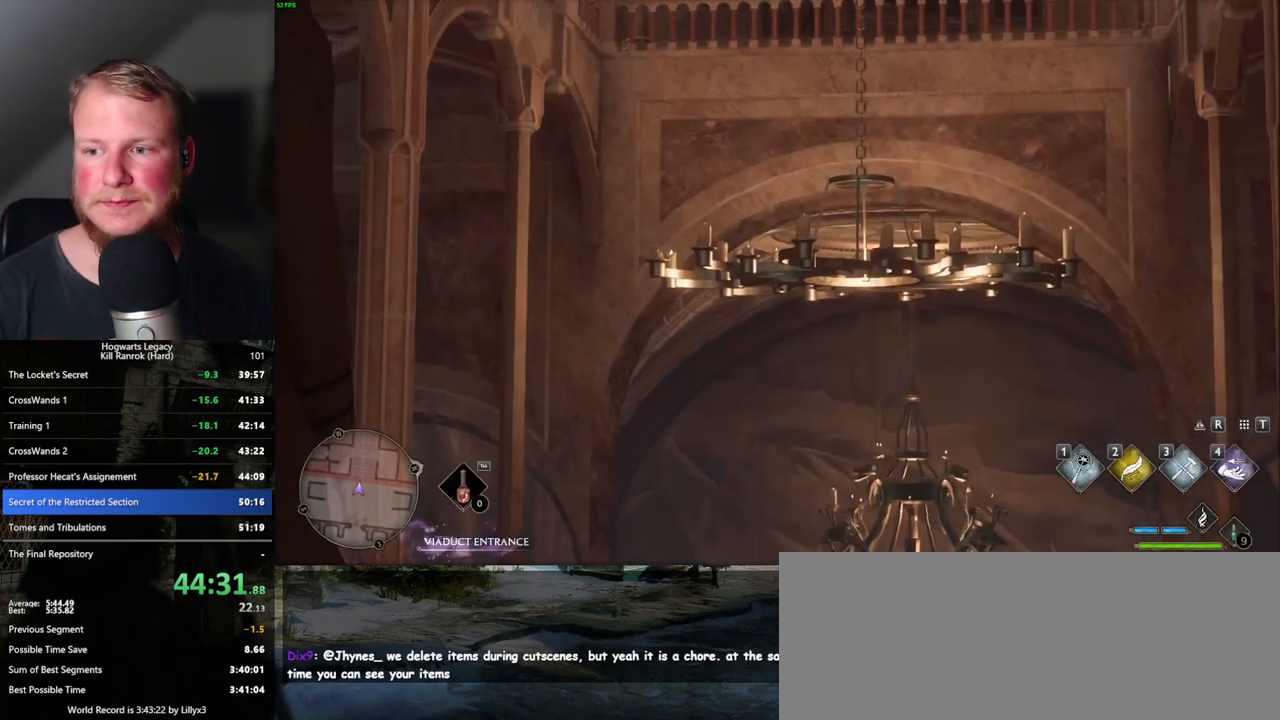
{"keys": [], "mouse": [], "events": []}
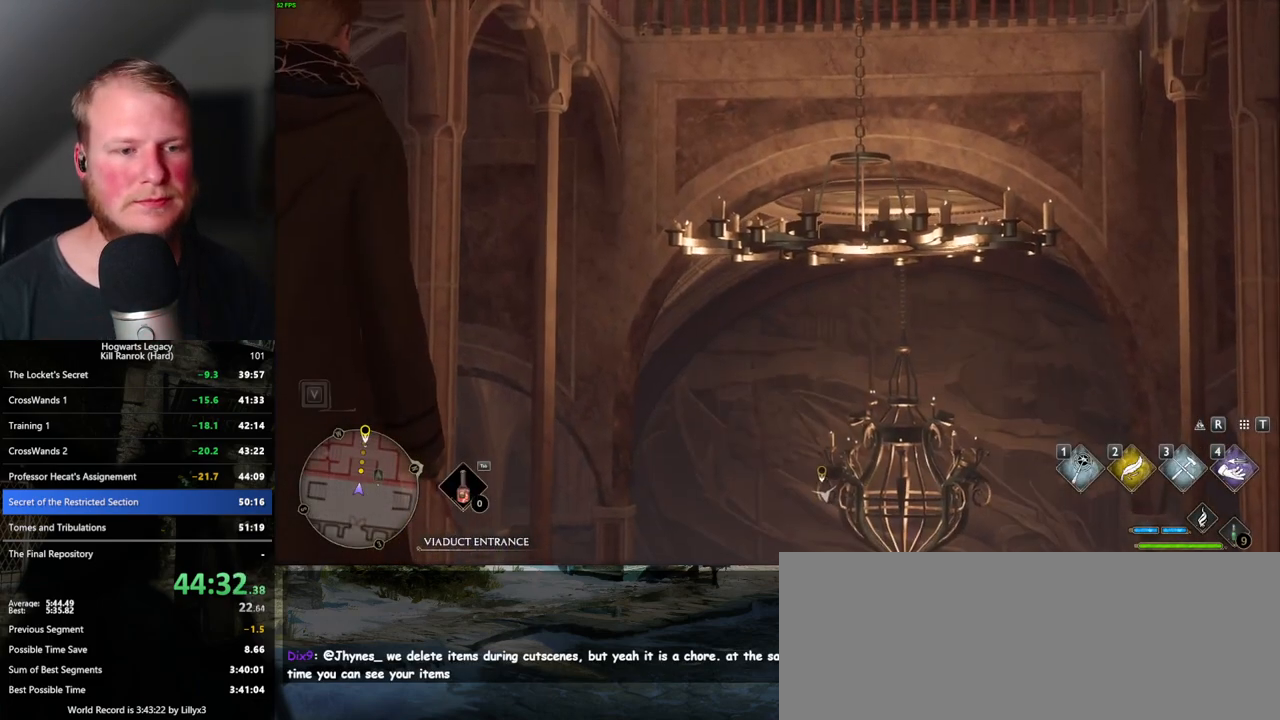
{"keys": ["w"], "mouse": [], "events": [[17, "w", "down"], [217, "space", "down"], [300, "space", "up"], [383, "space", "down"], [450, "space", "up"]]}
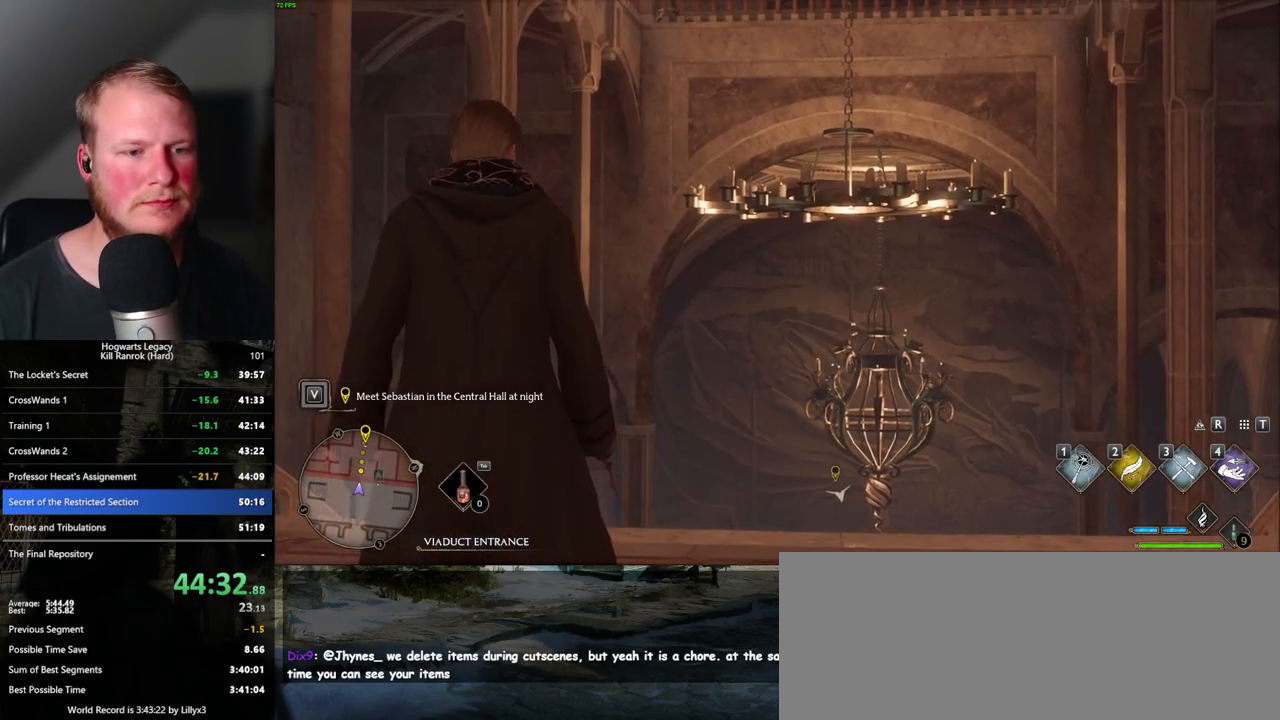
{"keys": ["space", "w"], "mouse": [], "events": [[33, "space", "down"], [100, "space", "up"], [200, "space", "down"], [233, "space", "up"], [333, "space", "down"], [383, "space", "up"], [467, "space", "down"]]}
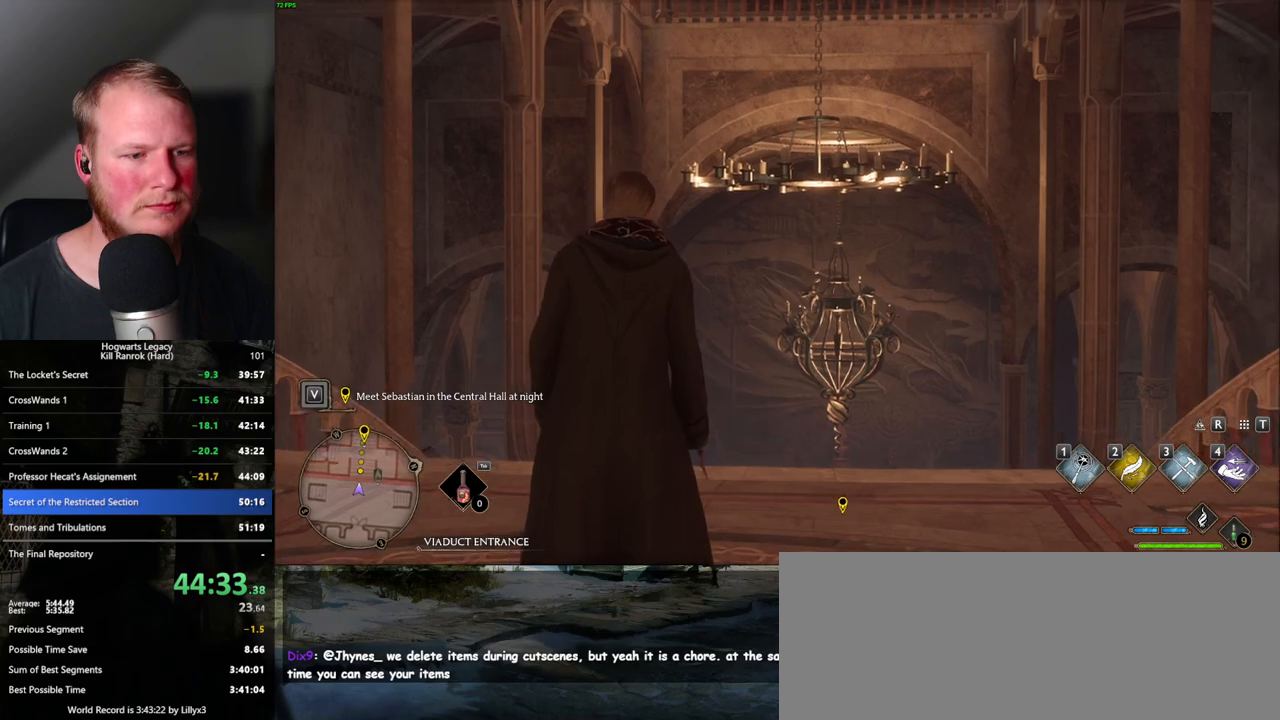
{"keys": ["space", "w"], "mouse": [], "events": [[33, "space", "up"], [117, "space", "down"], [233, "space", "up"], [317, "space", "down"], [417, "space", "up"], [467, "space", "down"]]}
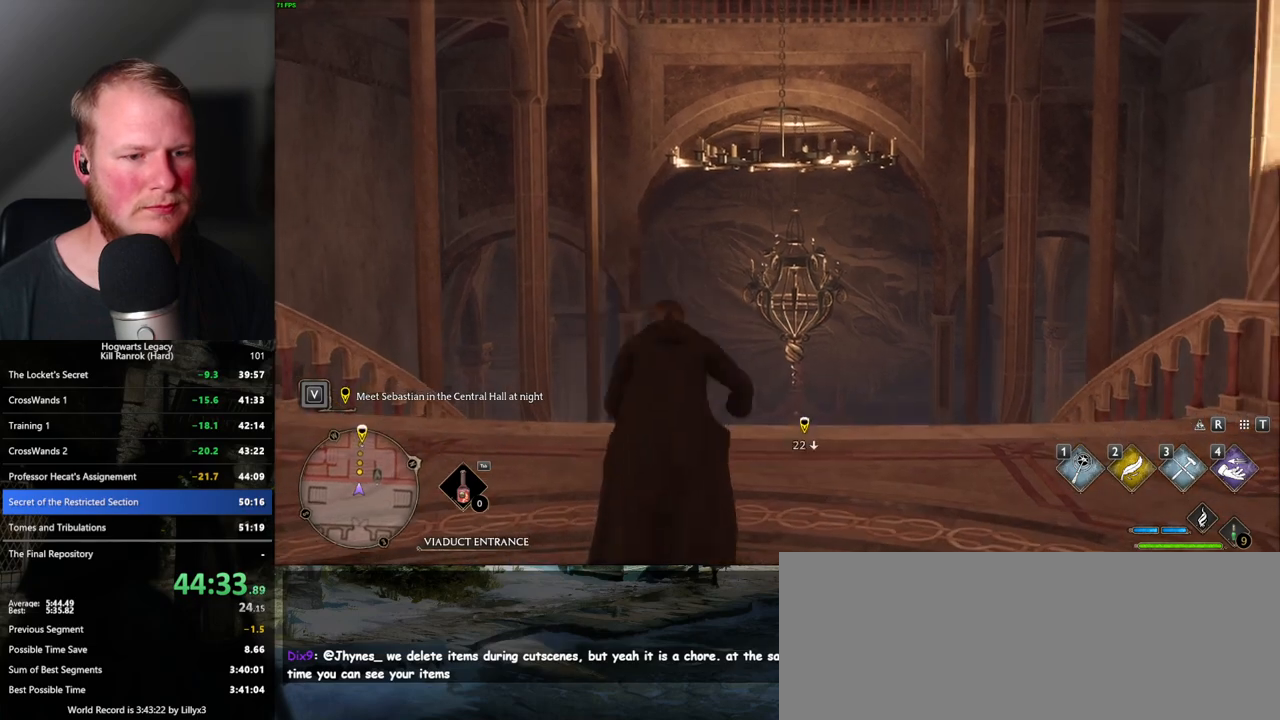
{"keys": ["w"], "mouse": [], "events": [[67, "space", "up"], [117, "shift_l", "down"], [250, "shift_l", "up"]]}
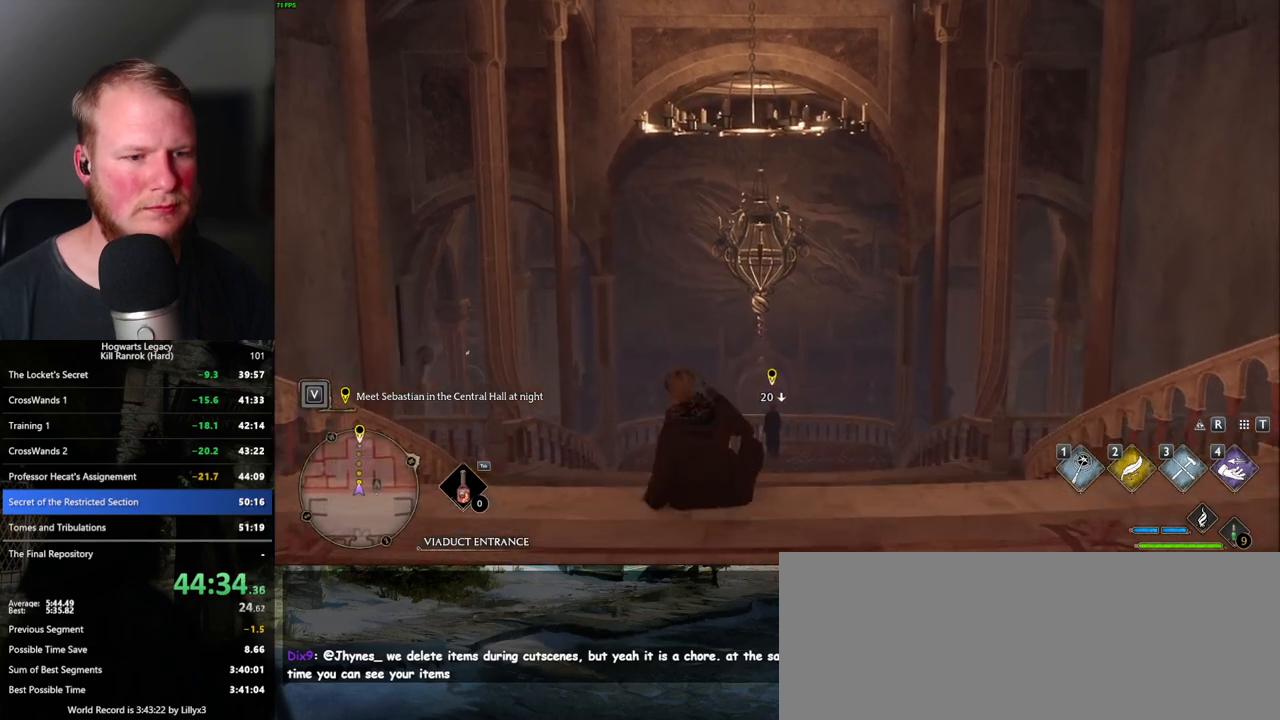
{"keys": ["w"], "mouse": [], "events": []}
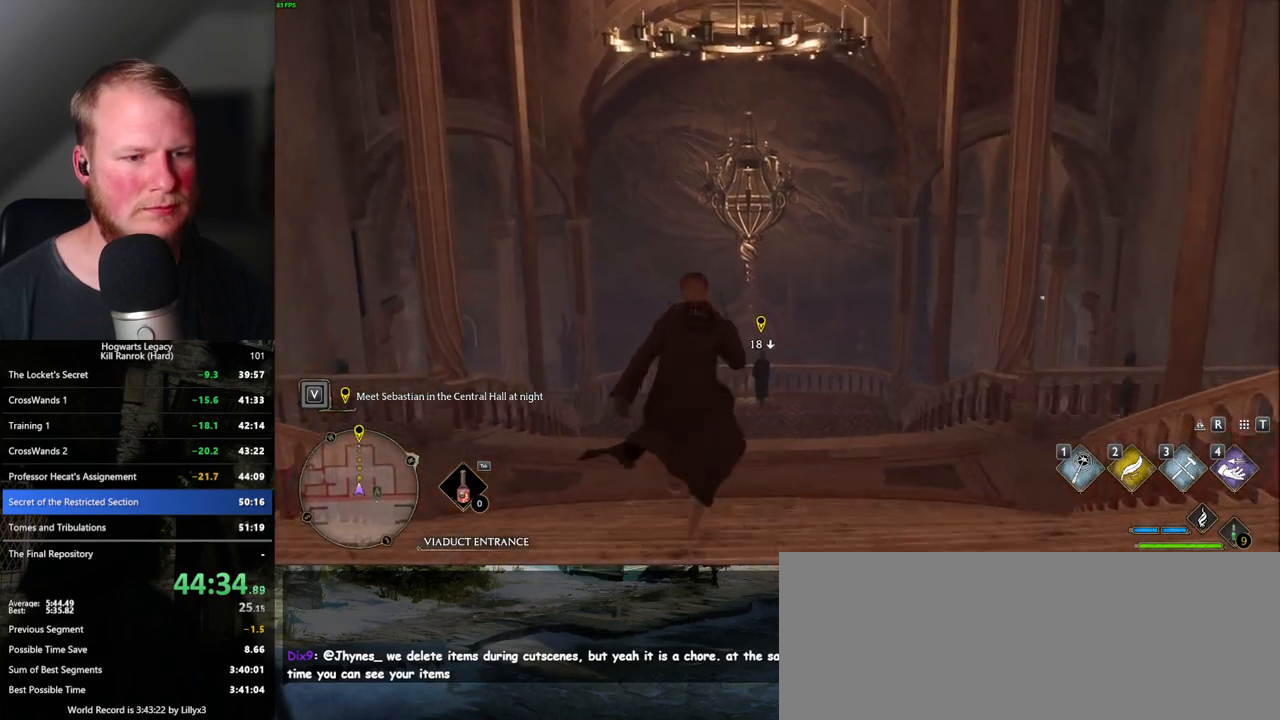
{"keys": ["w"], "mouse": [], "events": []}
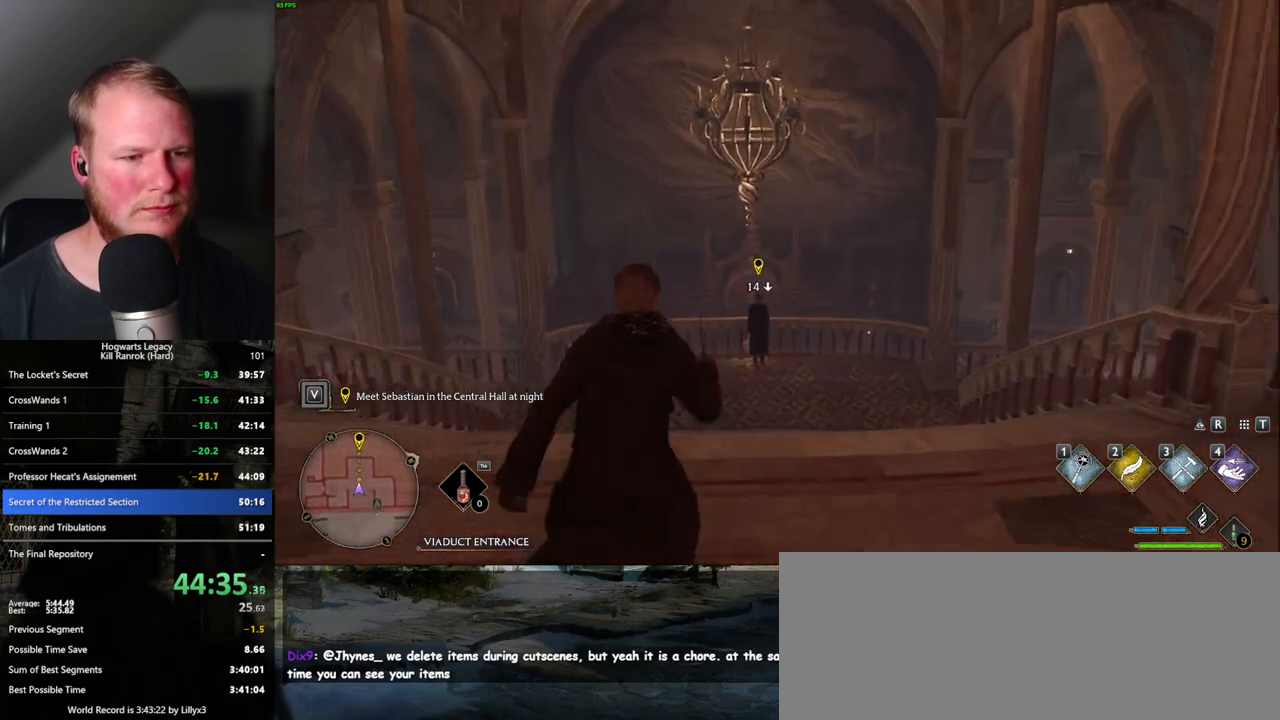
{"keys": ["w"], "mouse": [], "events": []}
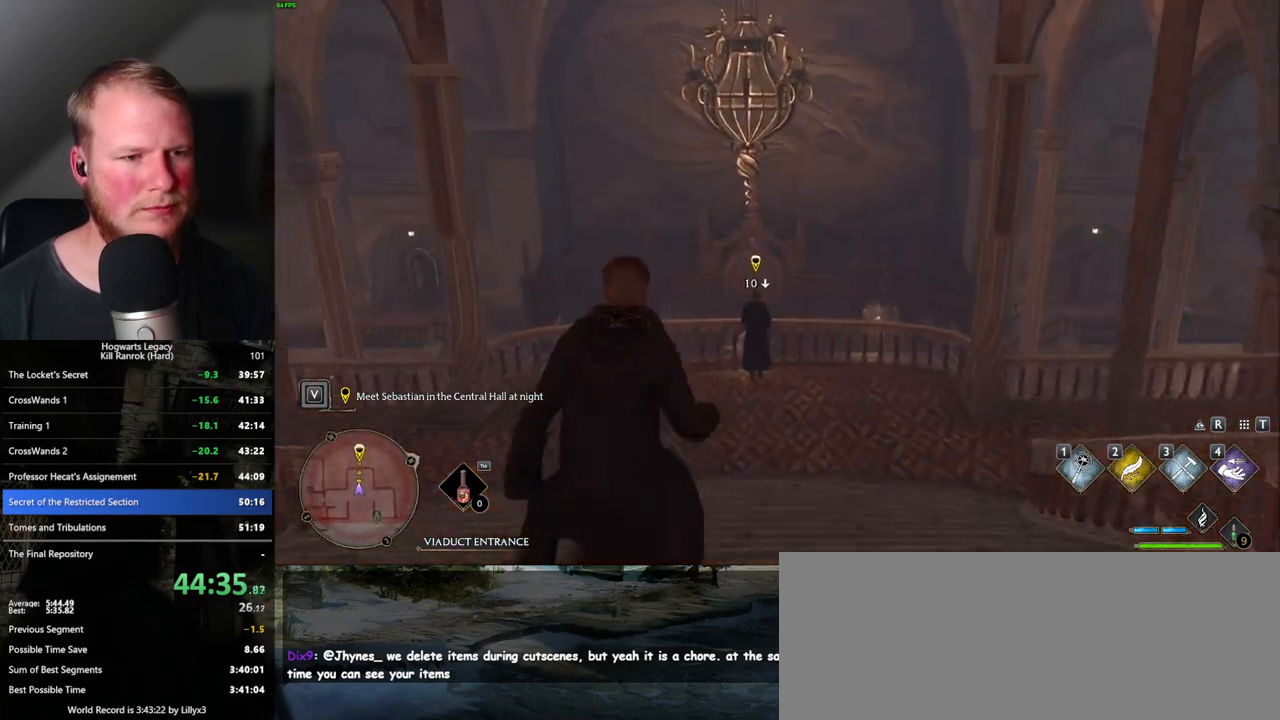
{"keys": ["w"], "mouse": [], "events": []}
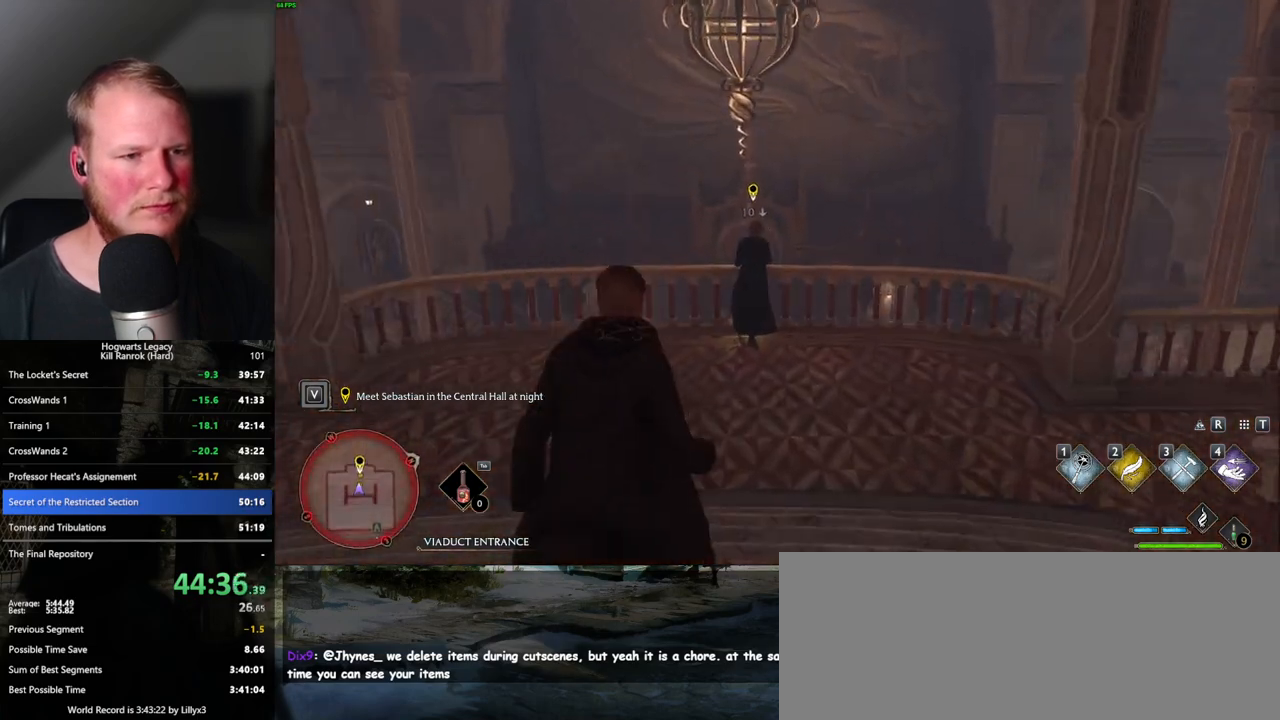
{"keys": ["q"], "mouse": [], "events": [[367, "q", "down"], [433, "w", "up"]]}
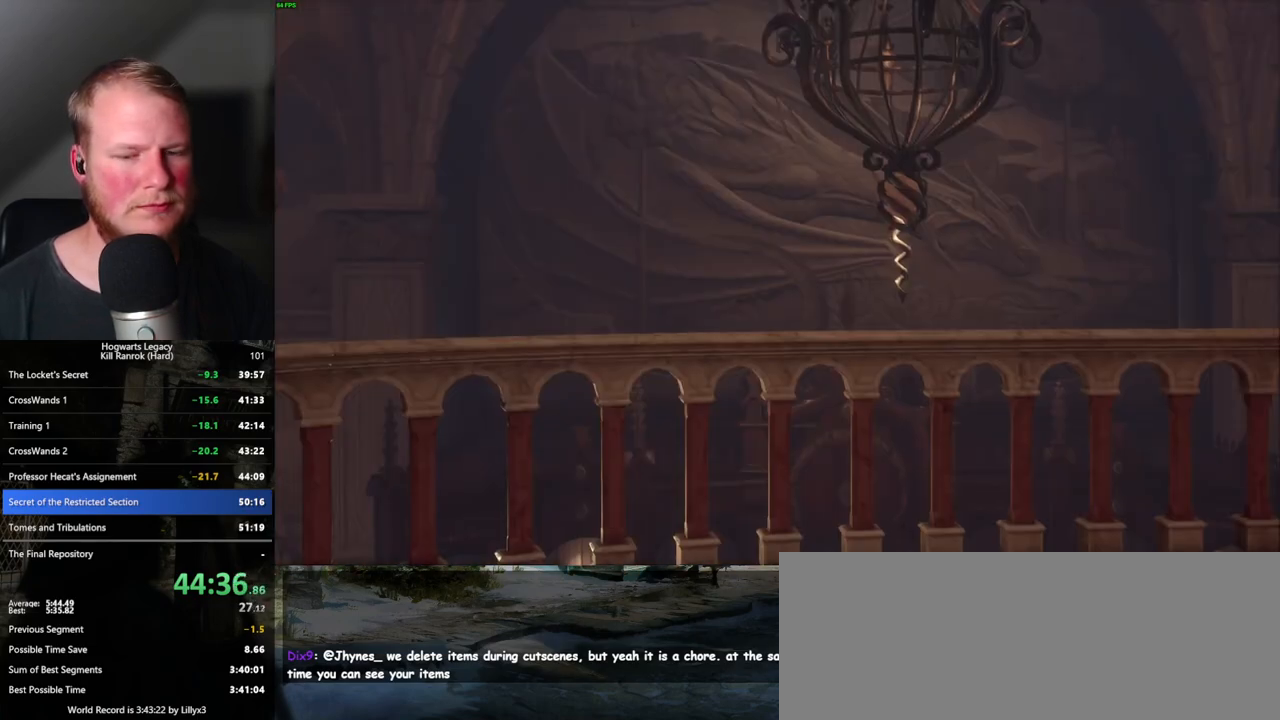
{"keys": ["q"], "mouse": [], "events": []}
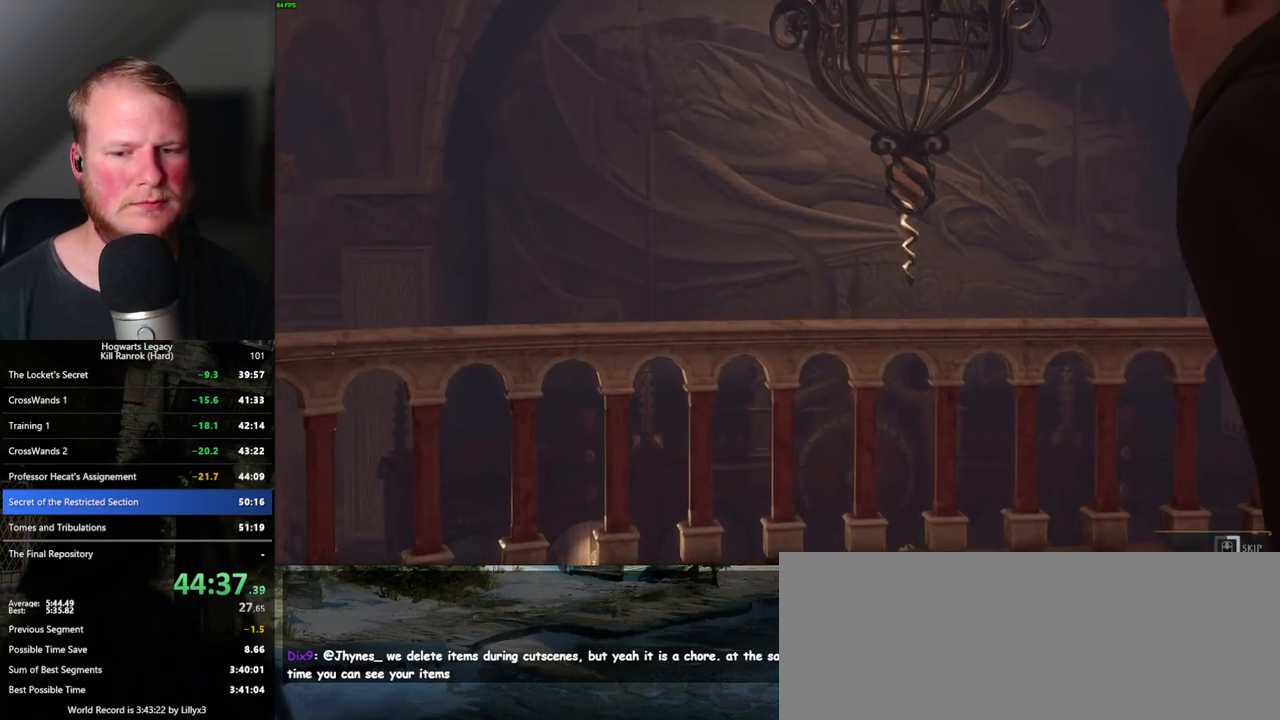
{"keys": ["q"], "mouse": [], "events": []}
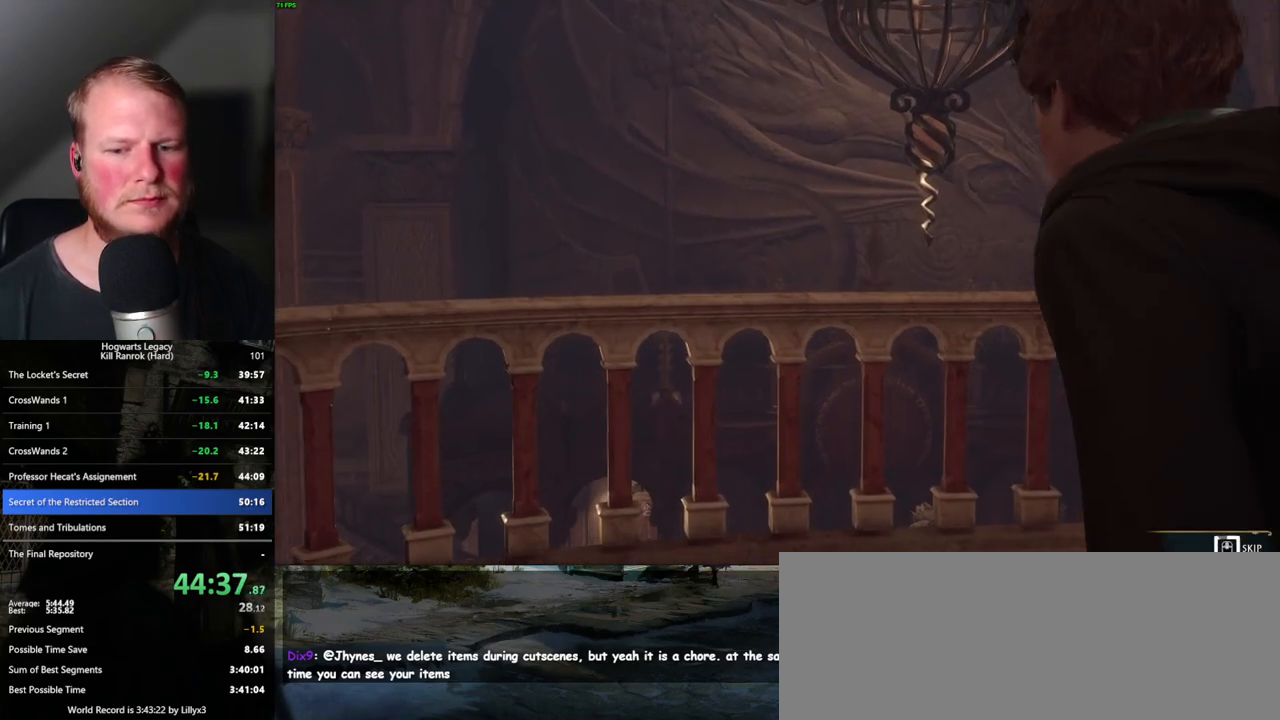
{"keys": ["q"], "mouse": [], "events": []}
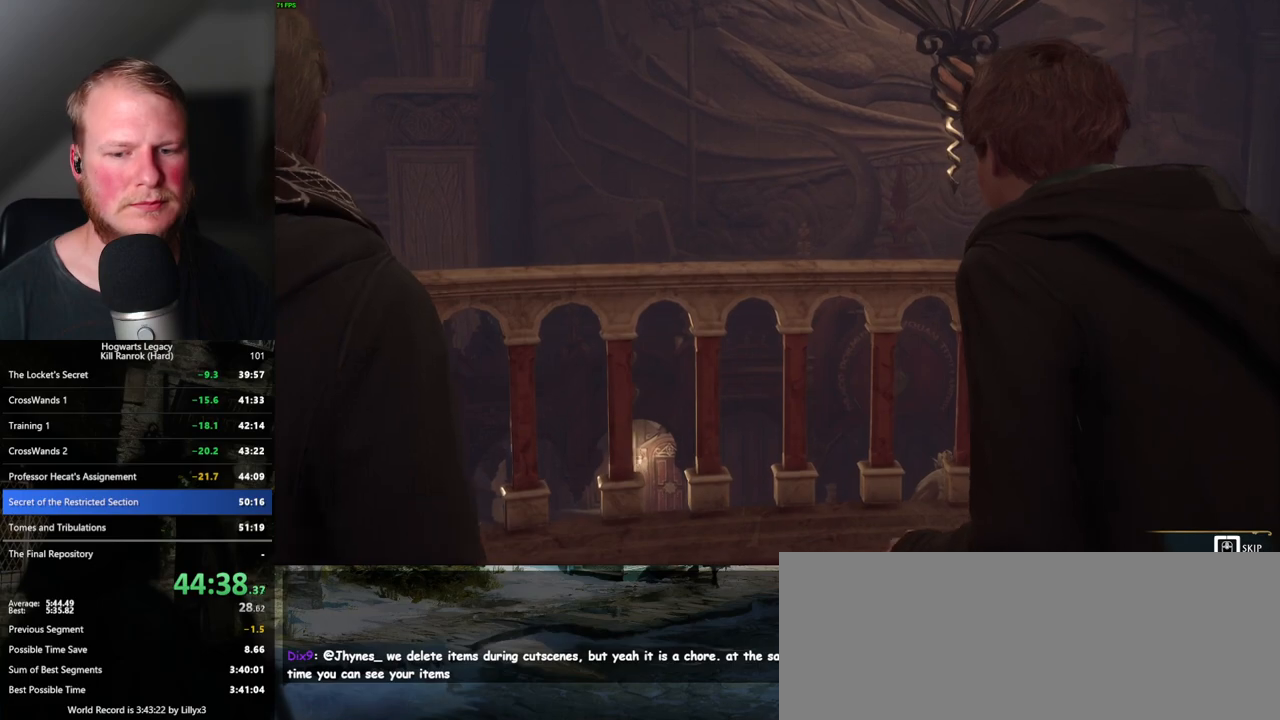
{"keys": ["q"], "mouse": [], "events": []}
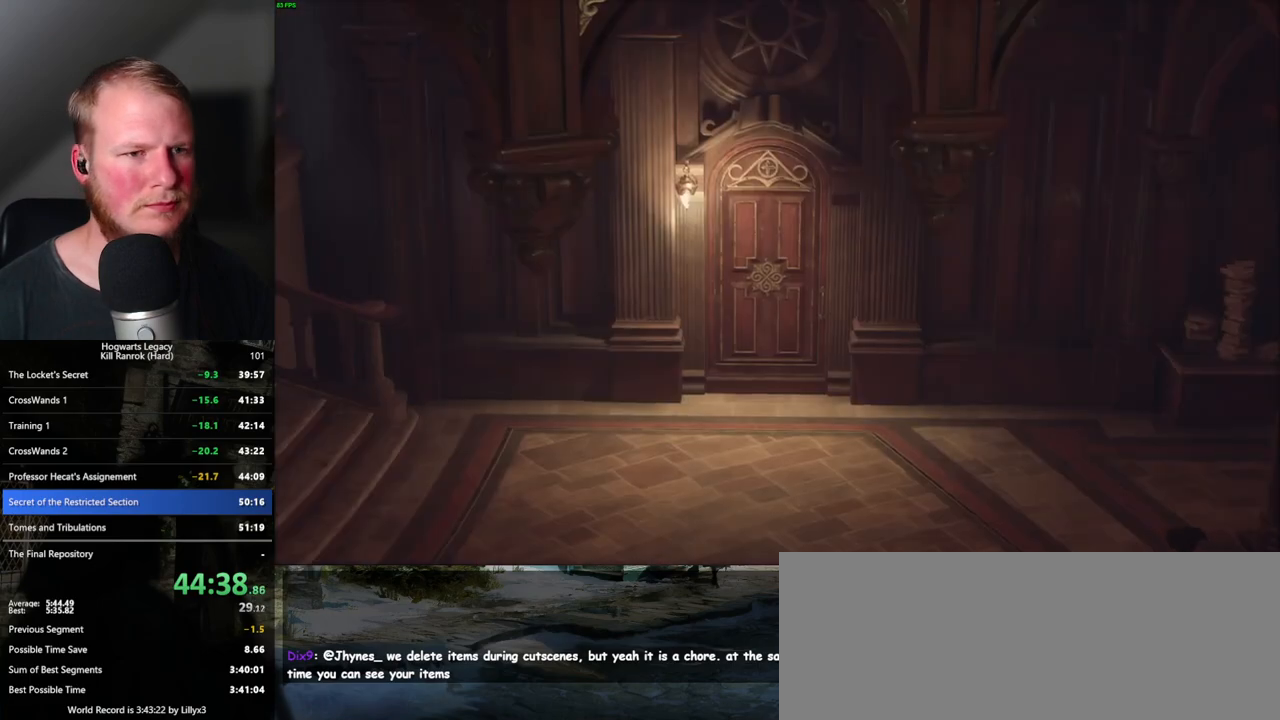
{"keys": ["q", "space"], "mouse": [], "events": [[150, "mouse_wheel", "down"], [167, "mouse_wheel", "up"], [200, "mouse_wheel", "down"], [200, "q", "up"], [233, "mouse_wheel", "up"], [283, "mouse_wheel", "down"], [300, "mouse_wheel", "up"], [300, "space", "down"], [317, "mouse_wheel", "down"], [333, "q", "down"], [367, "mouse_wheel", "up"], [367, "q", "up"], [367, "space", "up"], [467, "q", "down"], [483, "space", "down"]]}
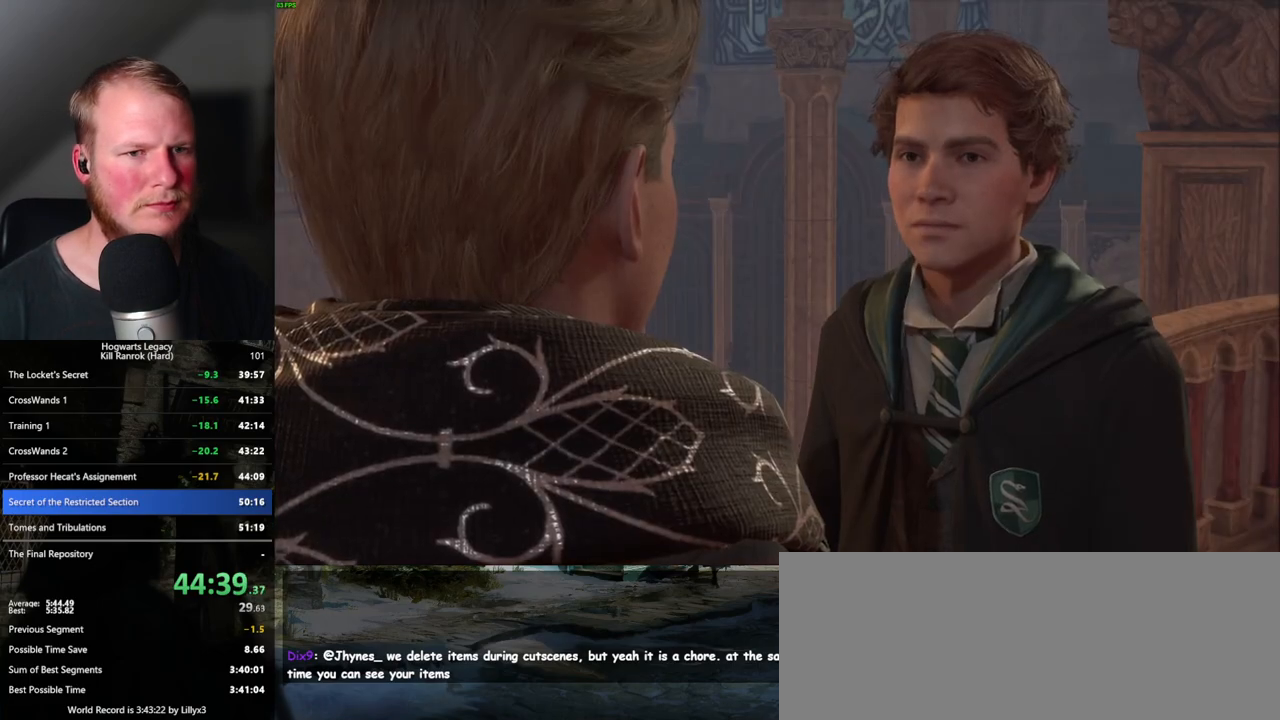
{"keys": ["q"], "mouse": [], "events": [[33, "q", "up"], [50, "space", "up"], [117, "q", "down"], [133, "space", "down"], [183, "mouse_wheel", "down"], [183, "q", "up"], [183, "space", "up"], [250, "mouse_wheel", "up"], [267, "q", "down"], [300, "space", "down"], [350, "q", "up"], [350, "space", "up"], [400, "q", "down"], [433, "space", "down"], [483, "mouse_wheel", "down"], [483, "space", "up"], [500, "mouse_wheel", "up"]]}
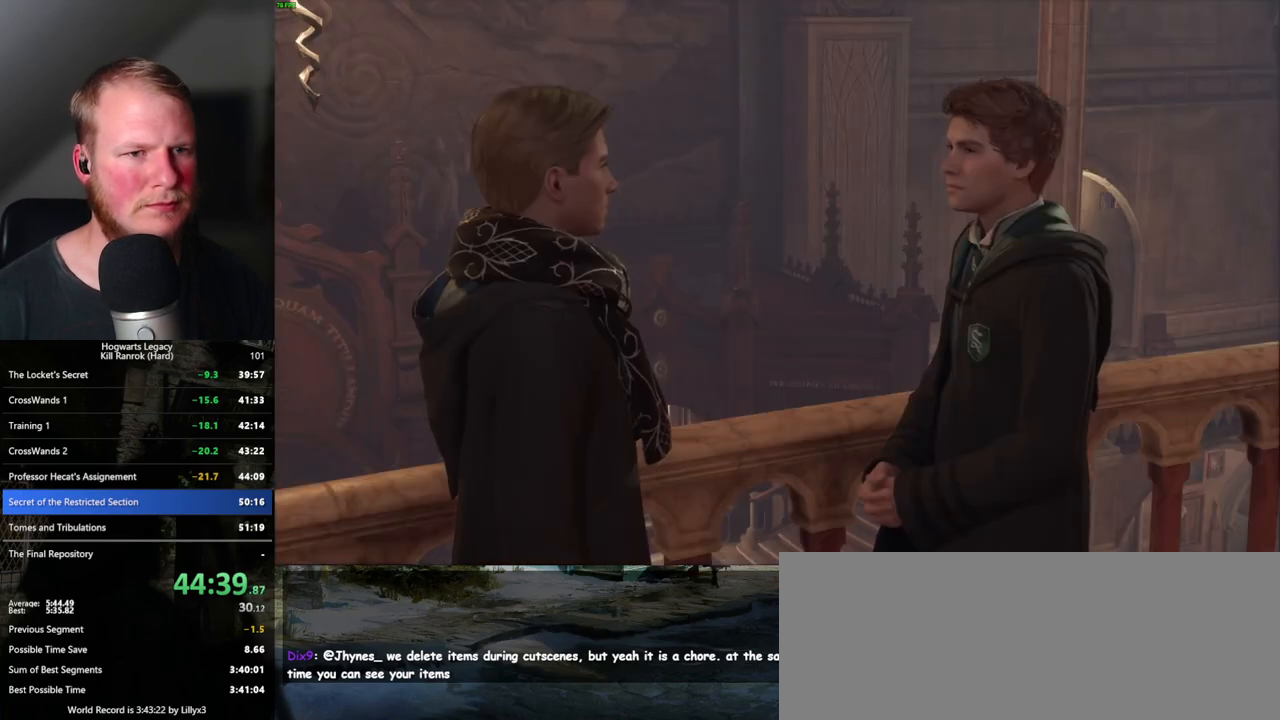
{"keys": ["q"], "mouse": [], "events": [[17, "mouse_wheel", "down"], [17, "q", "up"], [33, "mouse_wheel", "up"], [50, "q", "down"], [67, "mouse_wheel", "down"], [100, "mouse_wheel", "up"], [133, "q", "up"], [200, "q", "down"], [233, "space", "down"], [267, "space", "up"], [283, "q", "up"], [350, "mouse_wheel", "down"], [350, "q", "down"], [367, "mouse_wheel", "up"], [383, "mouse_wheel", "down"], [383, "space", "down"], [417, "space", "up"], [433, "q", "up"], [483, "mouse_wheel", "up"], [483, "q", "down"]]}
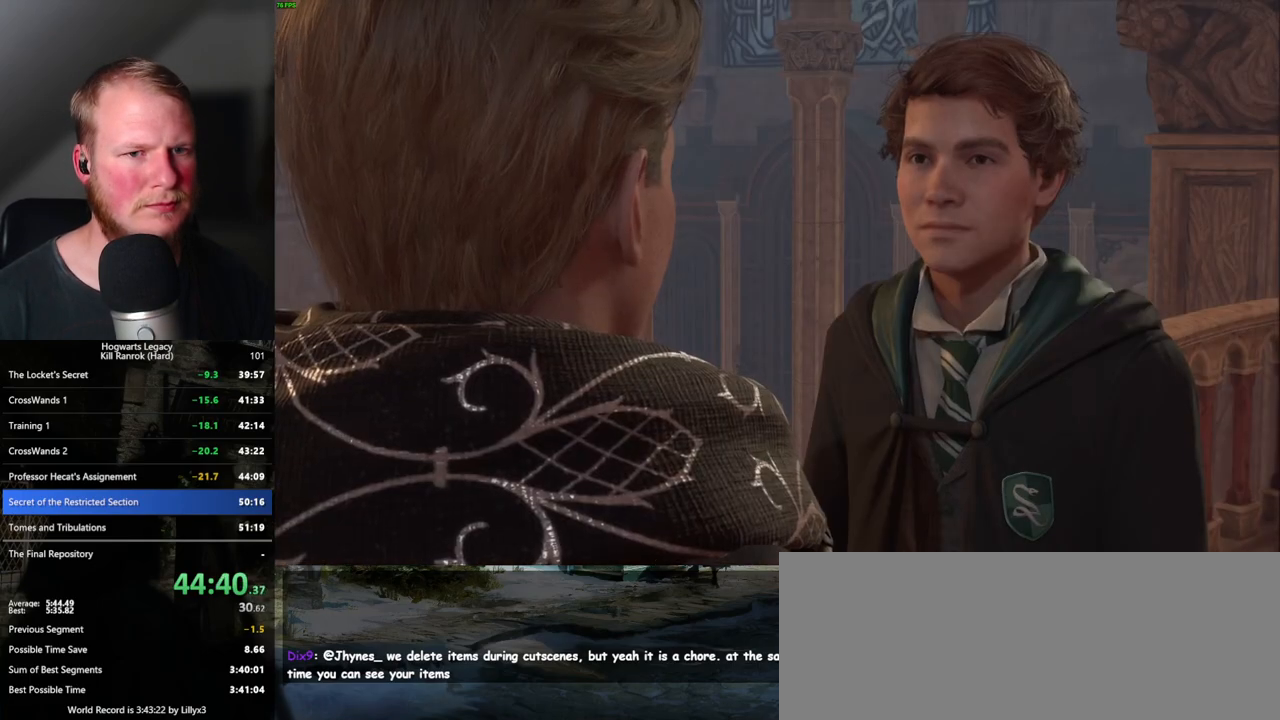
{"keys": [], "mouse": [], "events": [[17, "space", "down"], [50, "space", "up"], [67, "q", "up"], [133, "q", "down"], [167, "space", "down"], [200, "q", "up"], [200, "space", "up"], [233, "mouse_wheel", "down"], [300, "mouse_wheel", "up"], [300, "q", "down"], [333, "q", "up"], [450, "q", "down"], [467, "space", "down"], [500, "q", "up"], [500, "space", "up"]]}
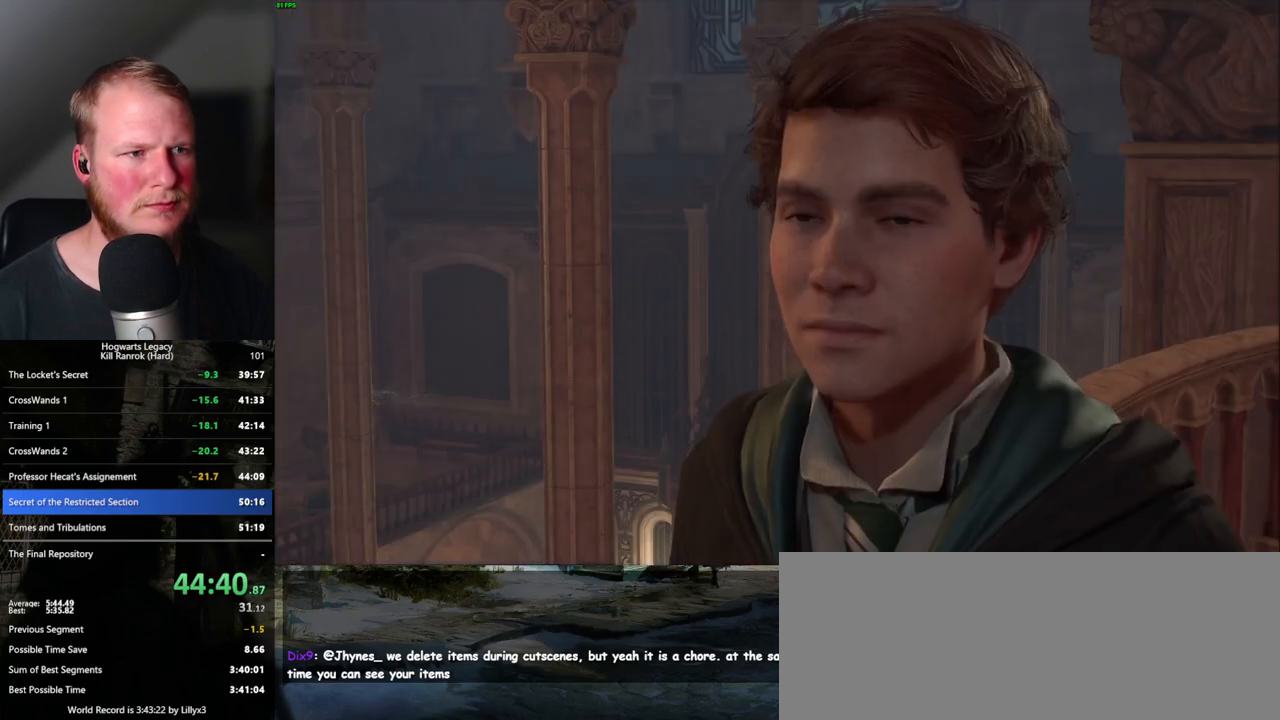
{"keys": [], "mouse": ["wheel"], "events": [[33, "mouse_wheel", "down"], [50, "mouse_wheel", "up"], [67, "mouse_wheel", "down"], [83, "mouse_wheel", "up"], [83, "q", "down"], [117, "space", "down"], [133, "space", "up"], [150, "q", "up"], [167, "mouse_wheel", "down"], [217, "mouse_wheel", "up"], [233, "q", "down"], [250, "space", "down"], [283, "q", "up"], [300, "space", "up"], [383, "q", "down"], [400, "space", "down"], [433, "space", "up"], [450, "q", "up"], [500, "mouse_wheel", "down"]]}